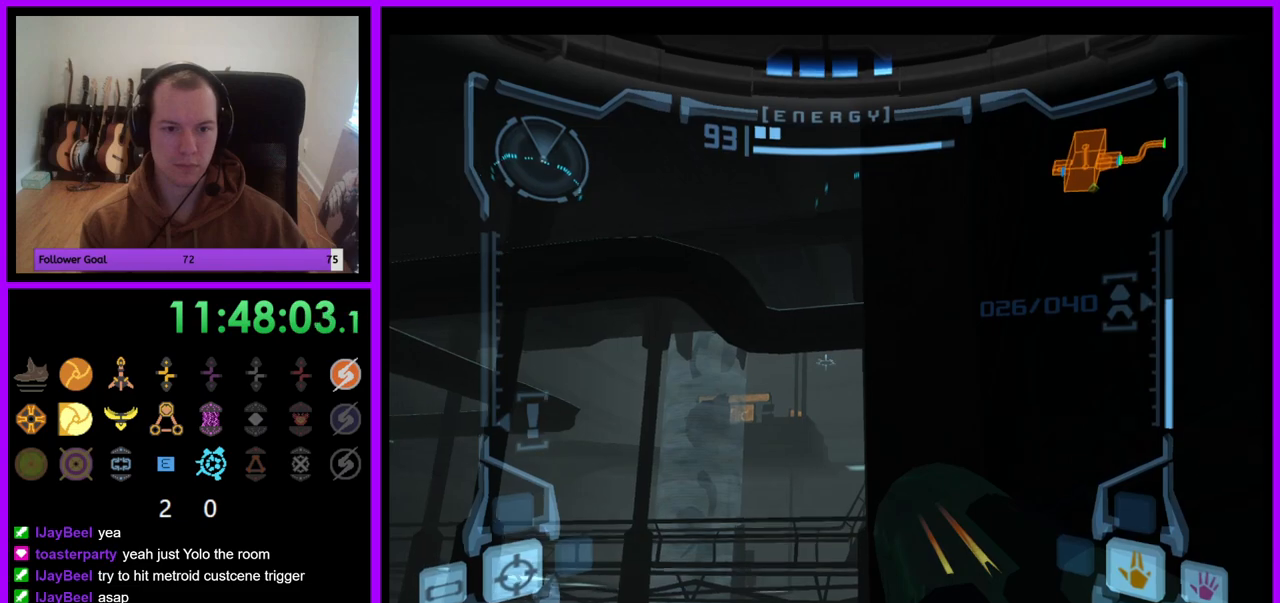
Gameplay with a controller (Nintendo layout); each line is a JSON object with the inputs held at the frame after it. "events" lists button and stick changes between this image and that frame as [ms after this image, input, new state], when the widget could be followed in between. Not read: L3 R3.
{"buttons": ["L1"], "left_stick": "down-right", "right_stick": "center", "events": []}
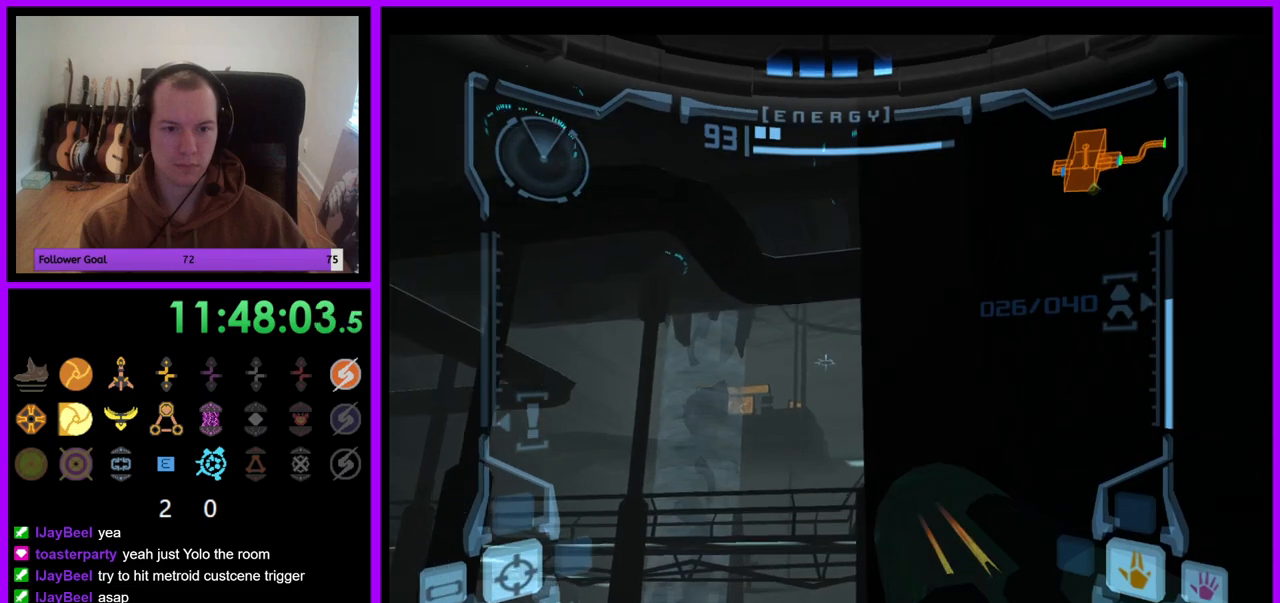
{"buttons": ["L1"], "left_stick": "center", "right_stick": "center", "events": [[100, "left_stick", "center"]]}
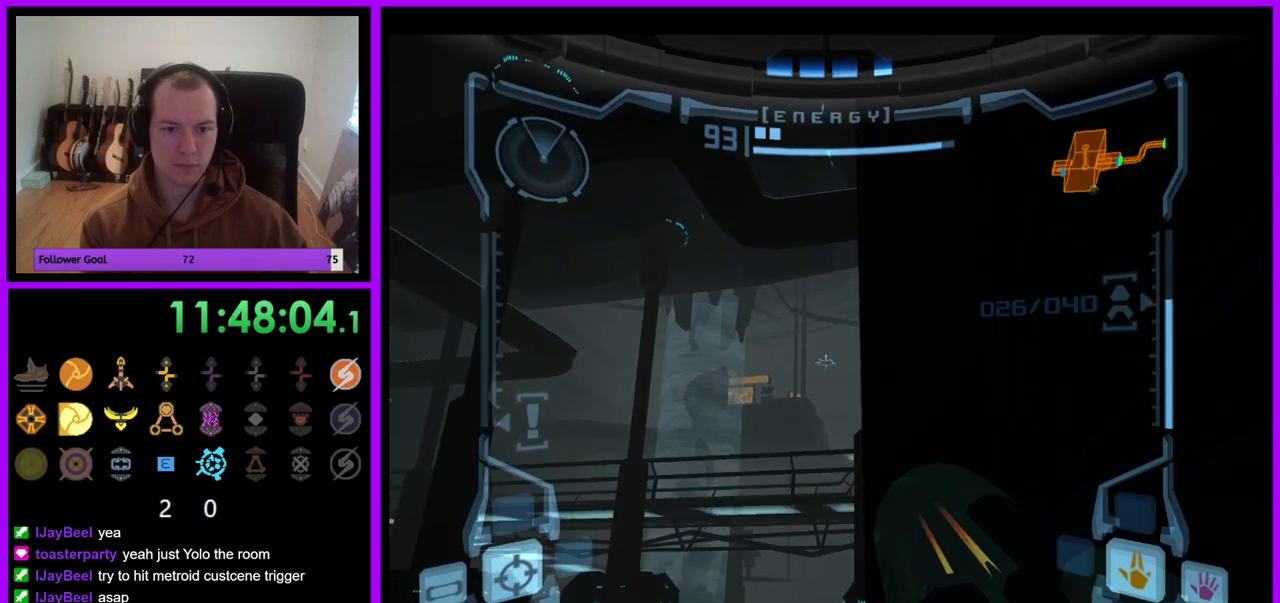
{"buttons": [], "left_stick": "left", "right_stick": "center", "events": [[183, "L1", "up"], [217, "left_stick", "left"]]}
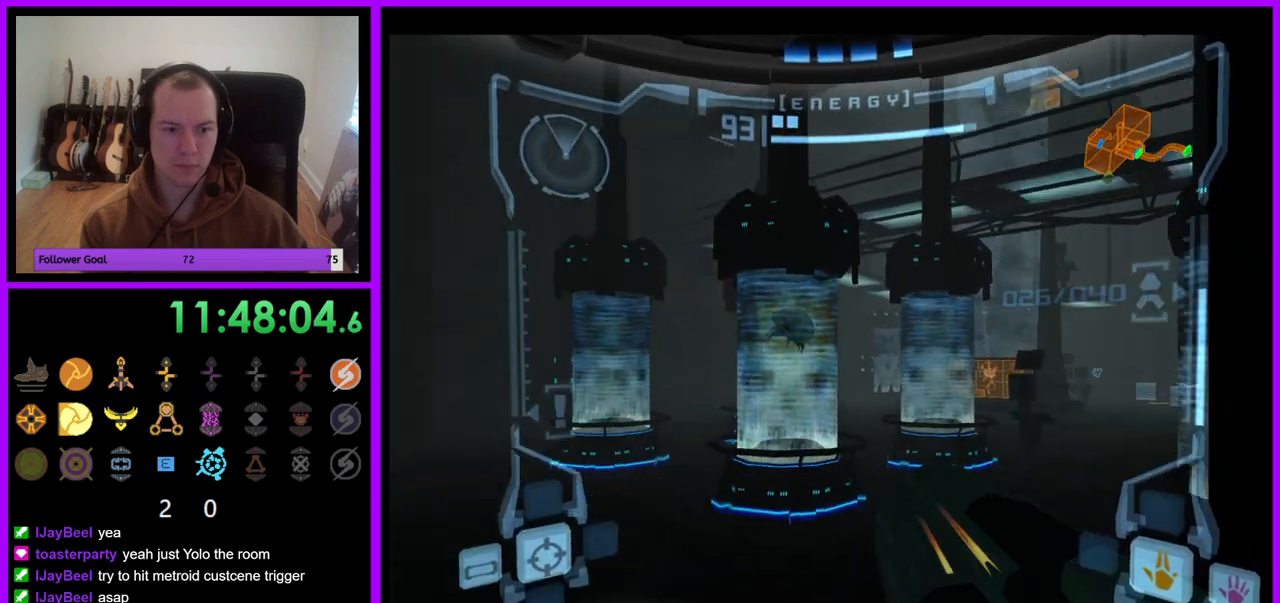
{"buttons": ["B", "L1"], "left_stick": "up", "right_stick": "center", "events": [[67, "left_stick", "center"], [217, "left_stick", "up"], [283, "L1", "down"], [417, "B", "down"]]}
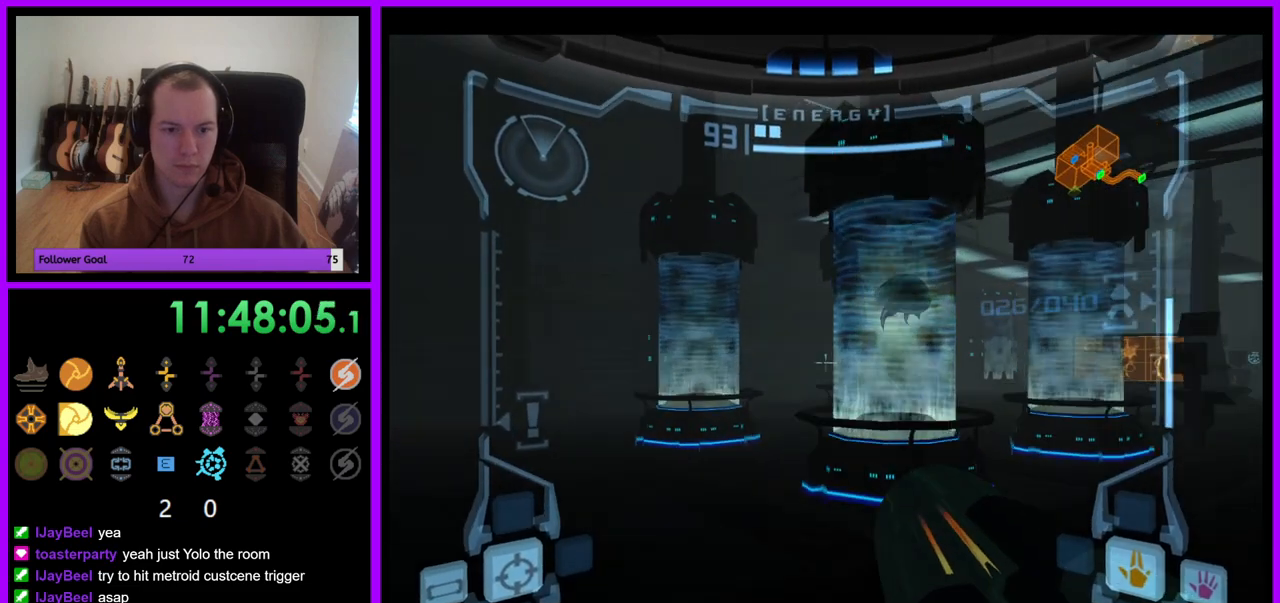
{"buttons": ["L1"], "left_stick": "up-right", "right_stick": "center", "events": [[17, "B", "up"], [133, "left_stick", "up-right"]]}
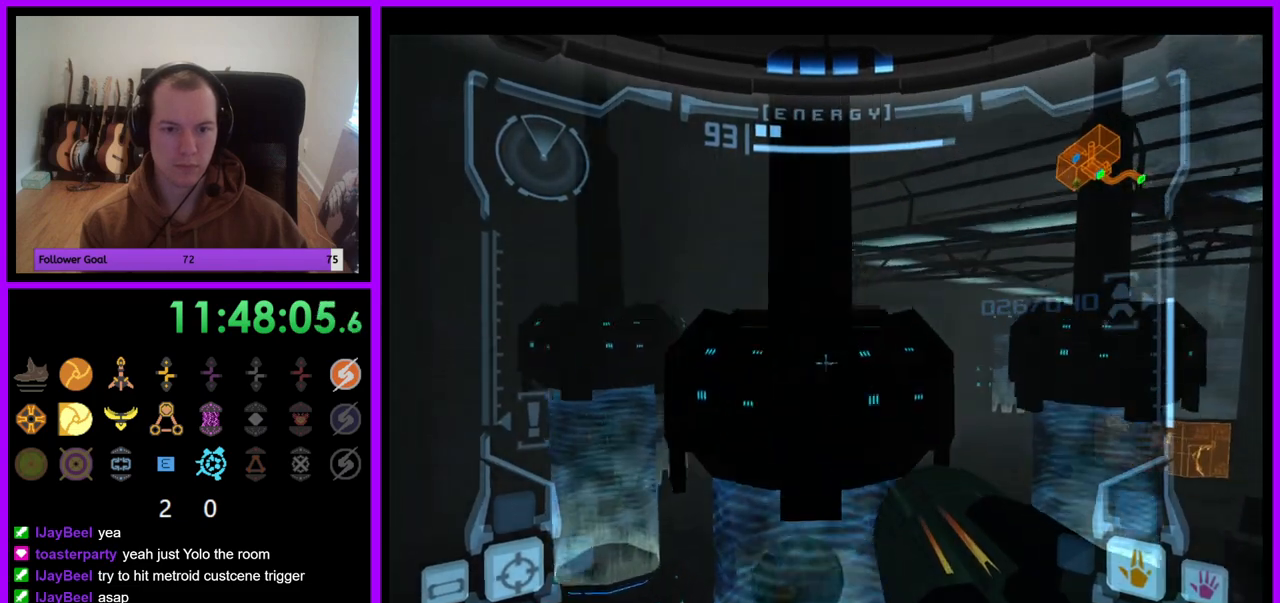
{"buttons": ["L1"], "left_stick": "up-left", "right_stick": "center", "events": [[200, "left_stick", "up"], [450, "left_stick", "up-left"]]}
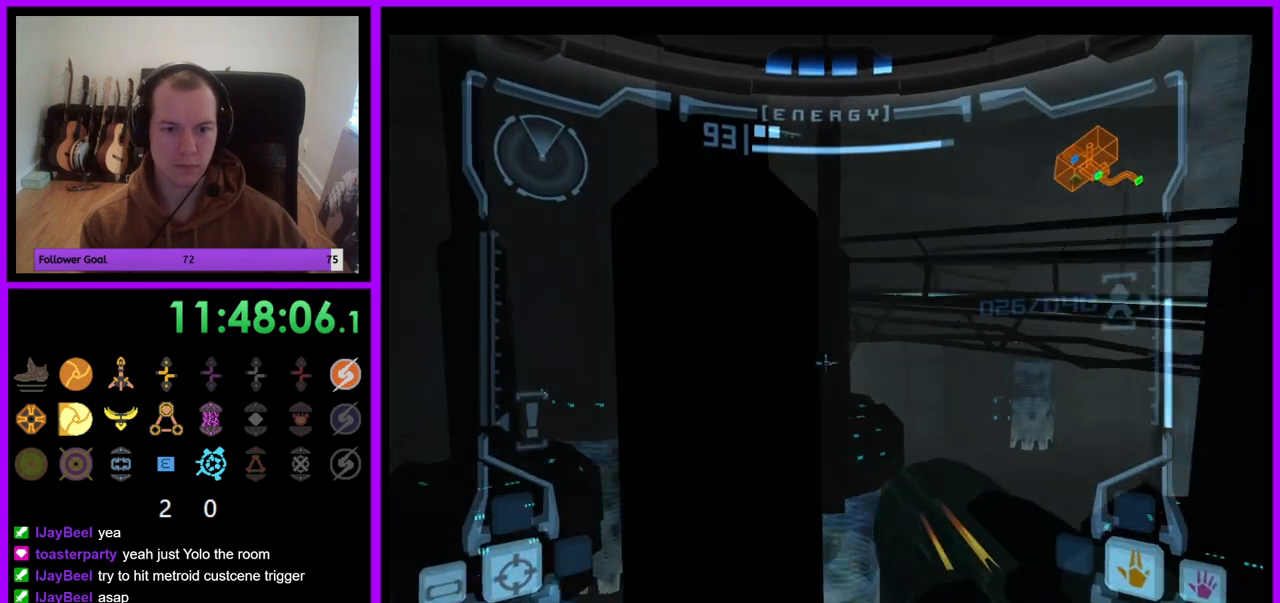
{"buttons": ["L1"], "left_stick": "up", "right_stick": "center", "events": [[83, "left_stick", "up"], [200, "left_stick", "center"], [467, "left_stick", "up"]]}
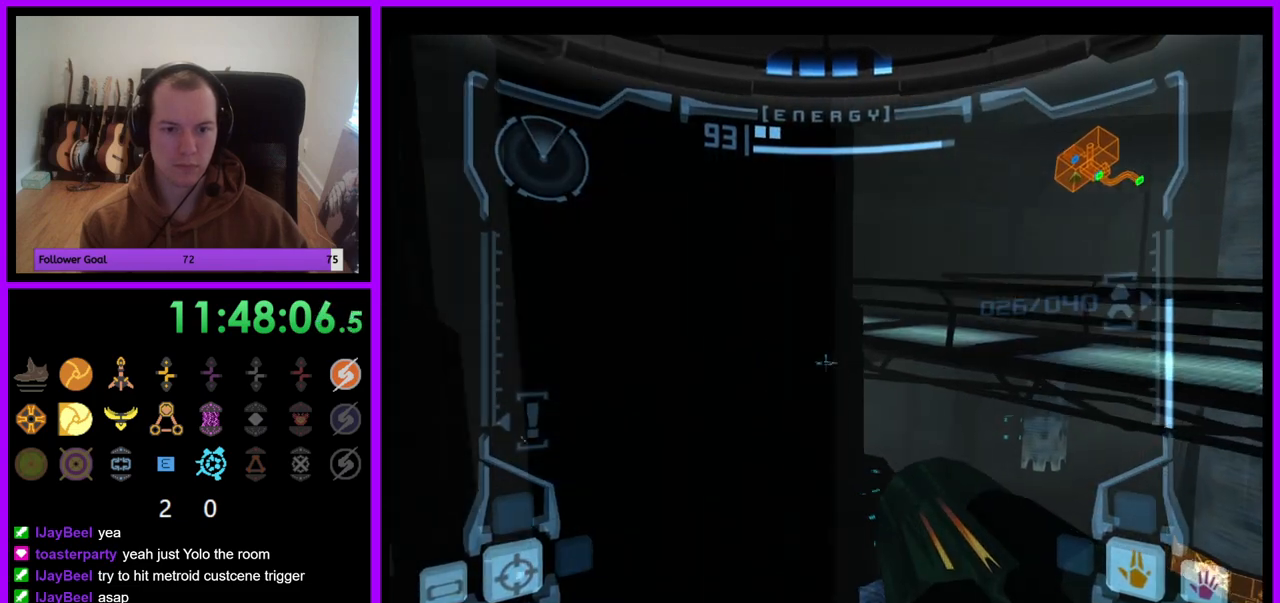
{"buttons": ["L1"], "left_stick": "center", "right_stick": "center", "events": [[100, "left_stick", "center"]]}
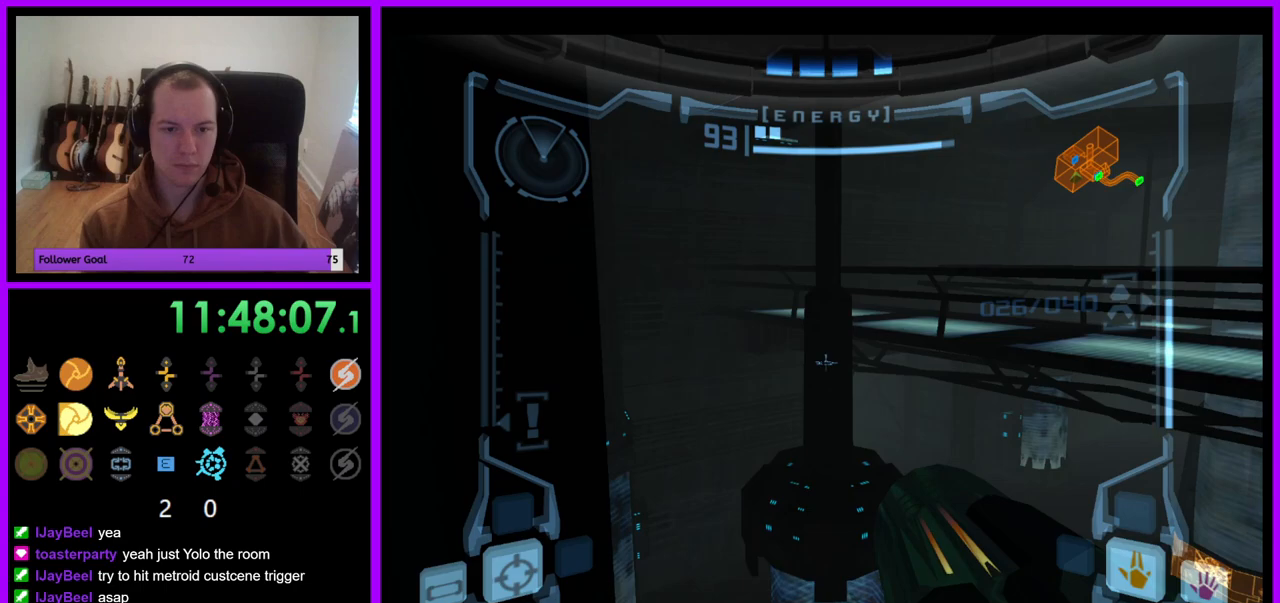
{"buttons": ["L1"], "left_stick": "center", "right_stick": "center", "events": []}
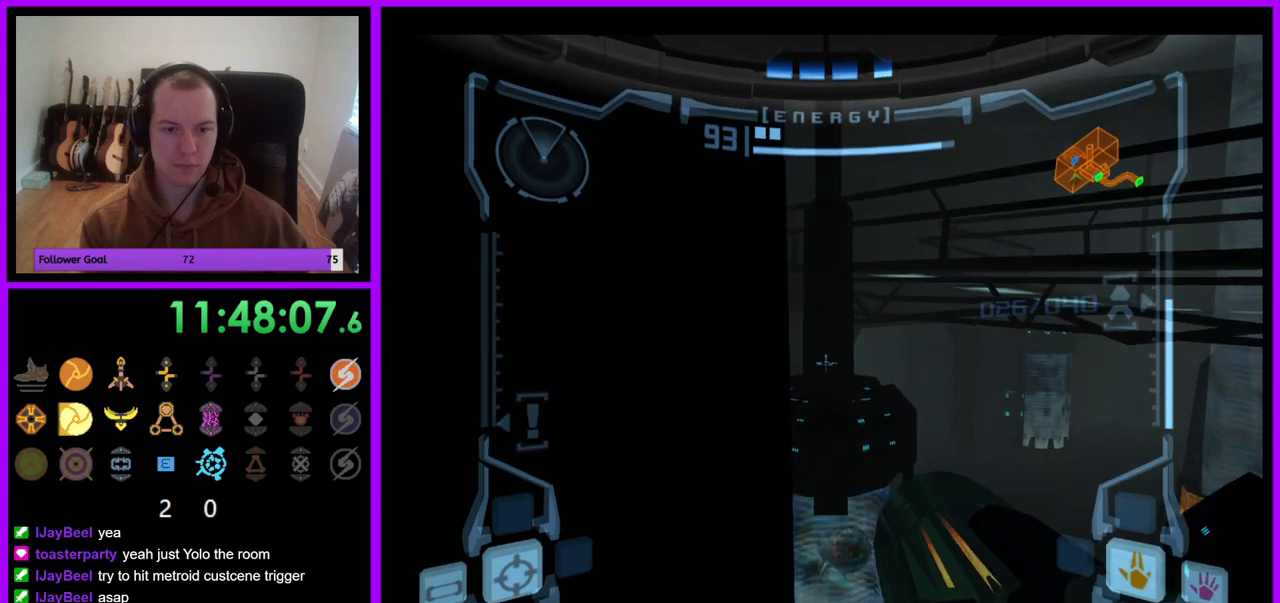
{"buttons": ["R1"], "left_stick": "right", "right_stick": "center", "events": [[367, "L1", "up"], [367, "R1", "down"], [383, "left_stick", "right"]]}
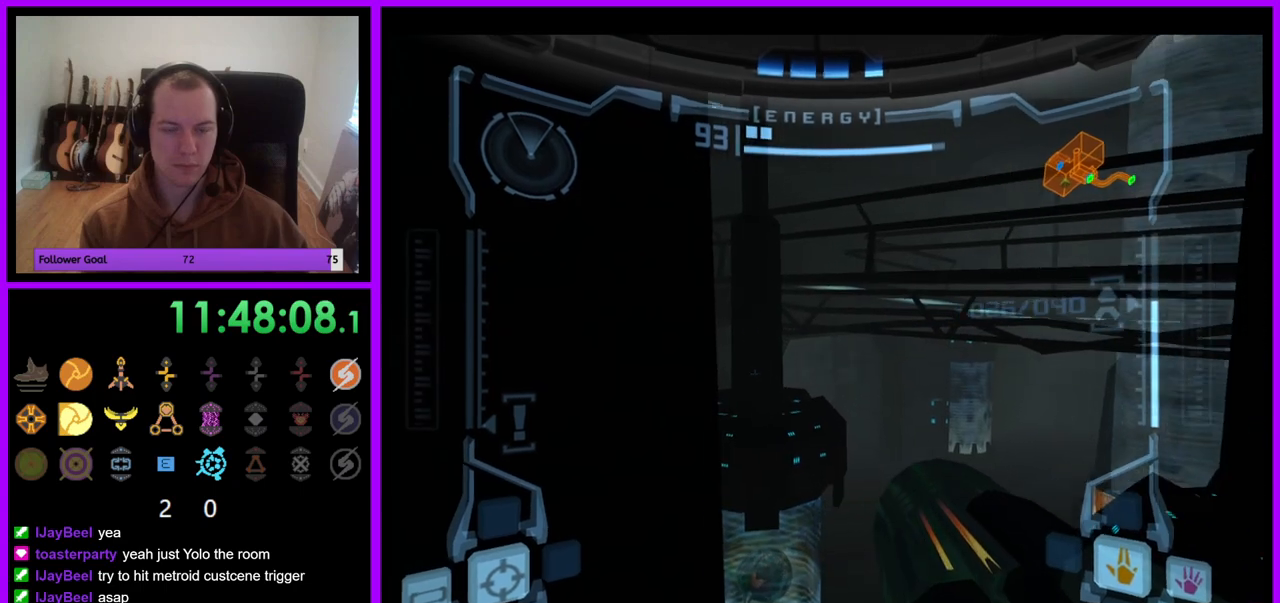
{"buttons": ["R1"], "left_stick": "right", "right_stick": "center", "events": []}
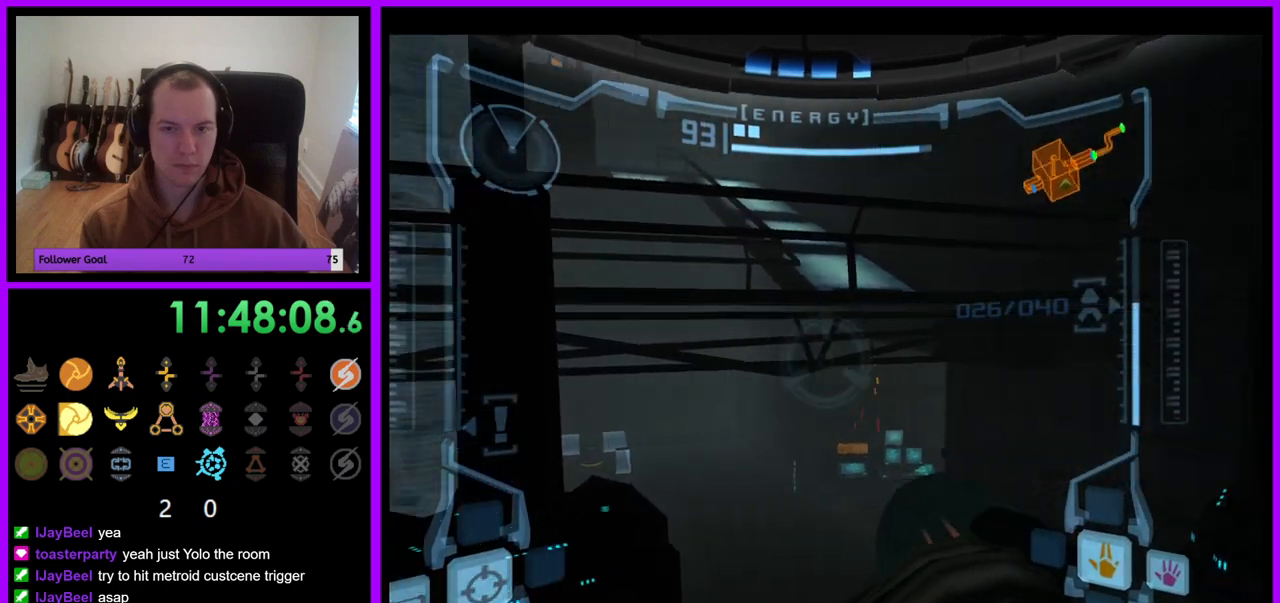
{"buttons": ["R1"], "left_stick": "down-right", "right_stick": "center", "events": [[283, "left_stick", "down-right"]]}
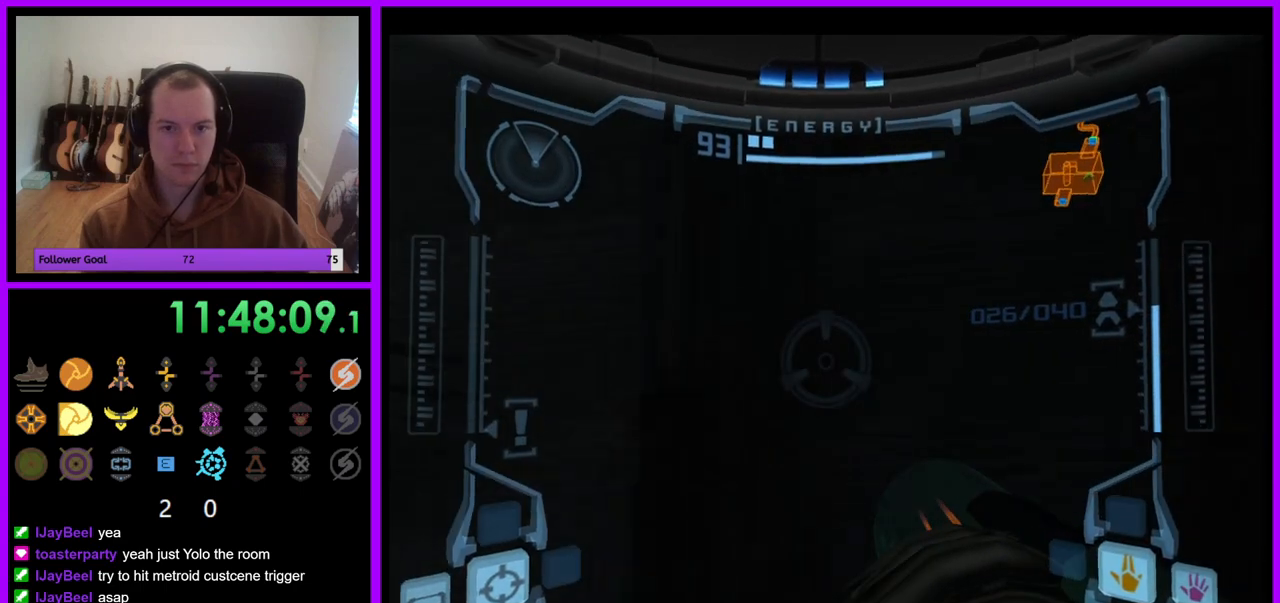
{"buttons": ["R1"], "left_stick": "down", "right_stick": "center", "events": [[83, "left_stick", "down"]]}
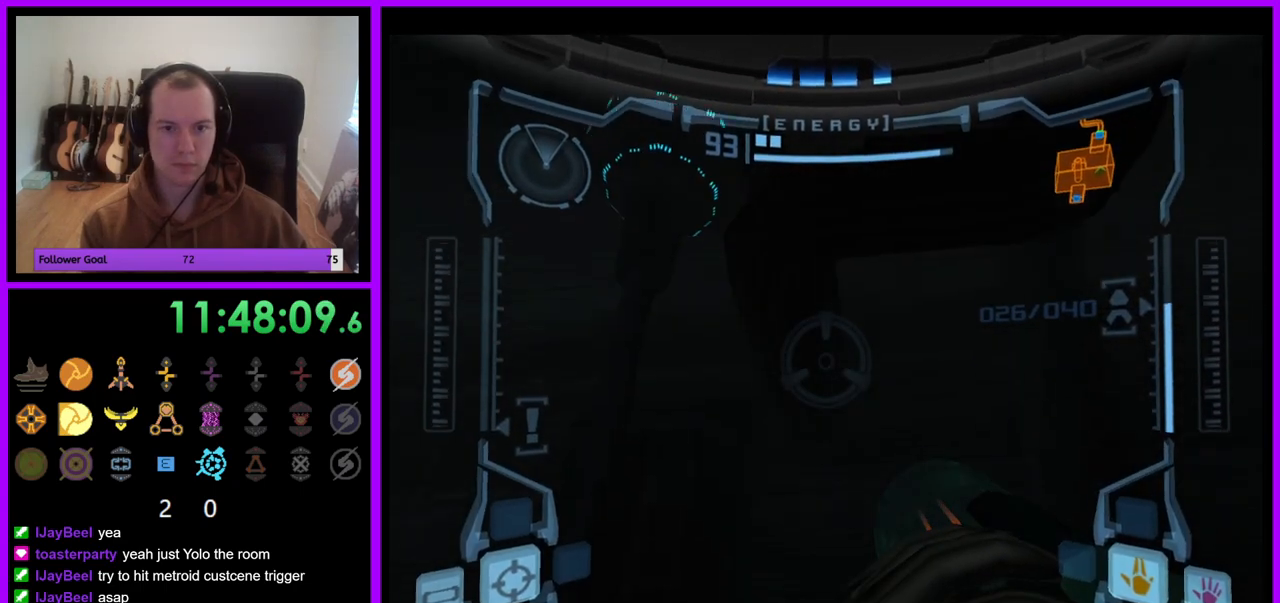
{"buttons": ["L1"], "left_stick": "center", "right_stick": "center", "events": [[100, "left_stick", "center"], [117, "L1", "down"], [117, "R1", "up"]]}
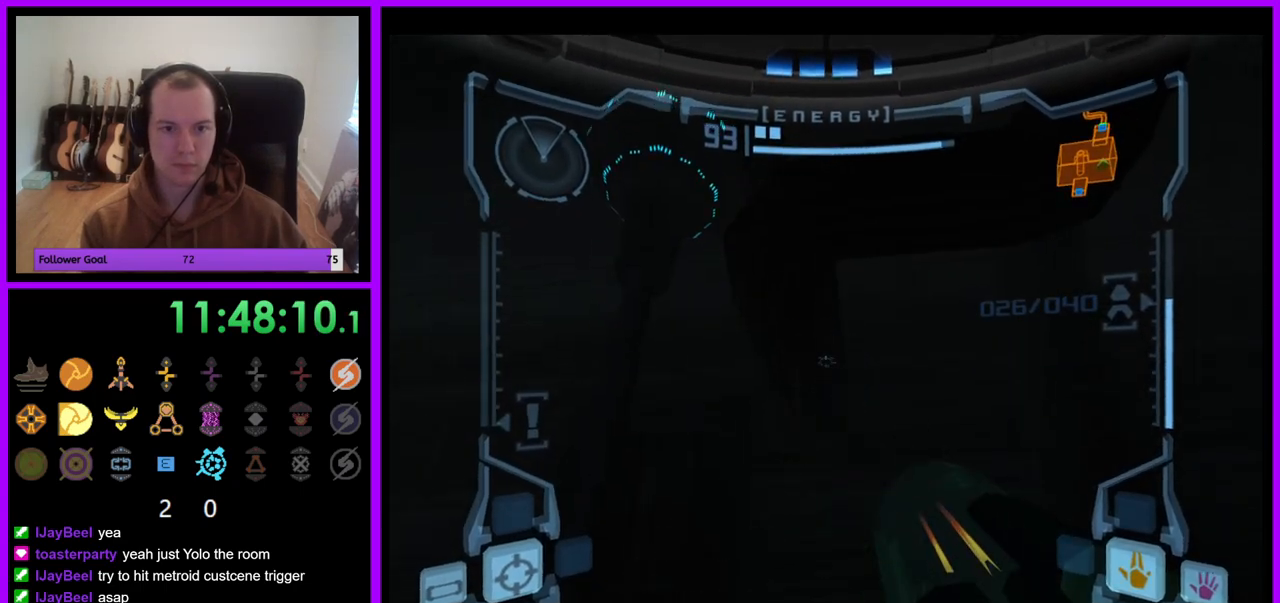
{"buttons": ["B", "L1"], "left_stick": "up", "right_stick": "center", "events": [[483, "B", "down"], [500, "left_stick", "up"]]}
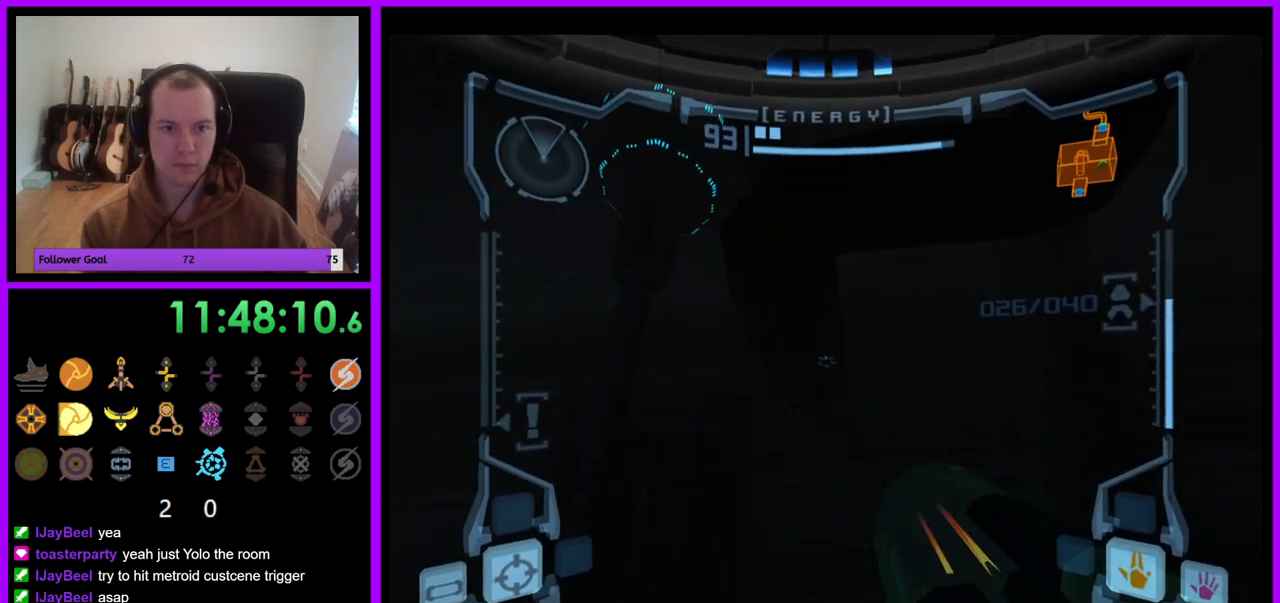
{"buttons": ["L1"], "left_stick": "up-right", "right_stick": "center", "events": [[50, "B", "up"], [200, "left_stick", "center"], [367, "left_stick", "up-right"]]}
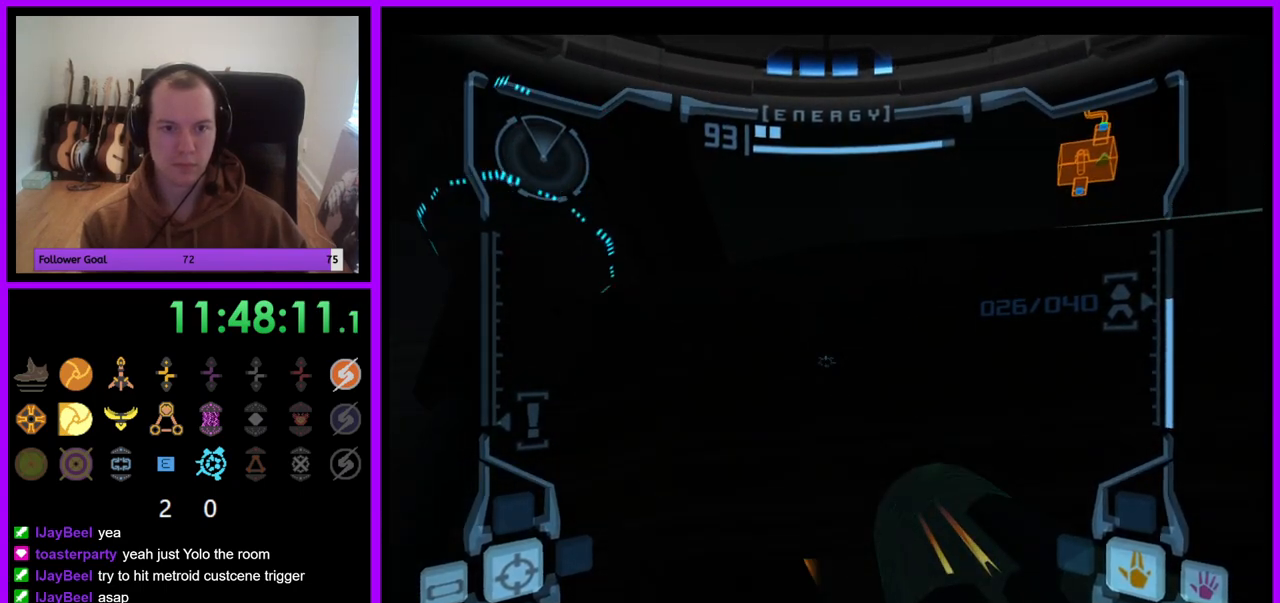
{"buttons": ["L1"], "left_stick": "center", "right_stick": "center", "events": [[17, "left_stick", "center"]]}
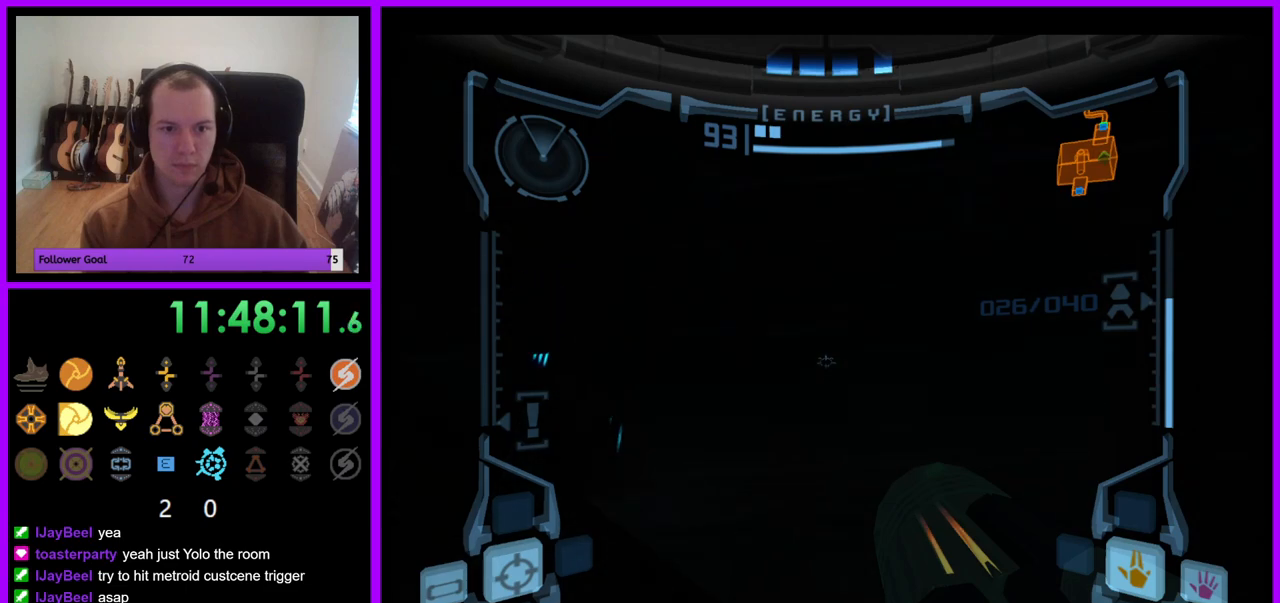
{"buttons": ["L1"], "left_stick": "center", "right_stick": "center", "events": [[83, "left_stick", "up"], [200, "left_stick", "center"], [400, "left_stick", "up"], [483, "left_stick", "center"]]}
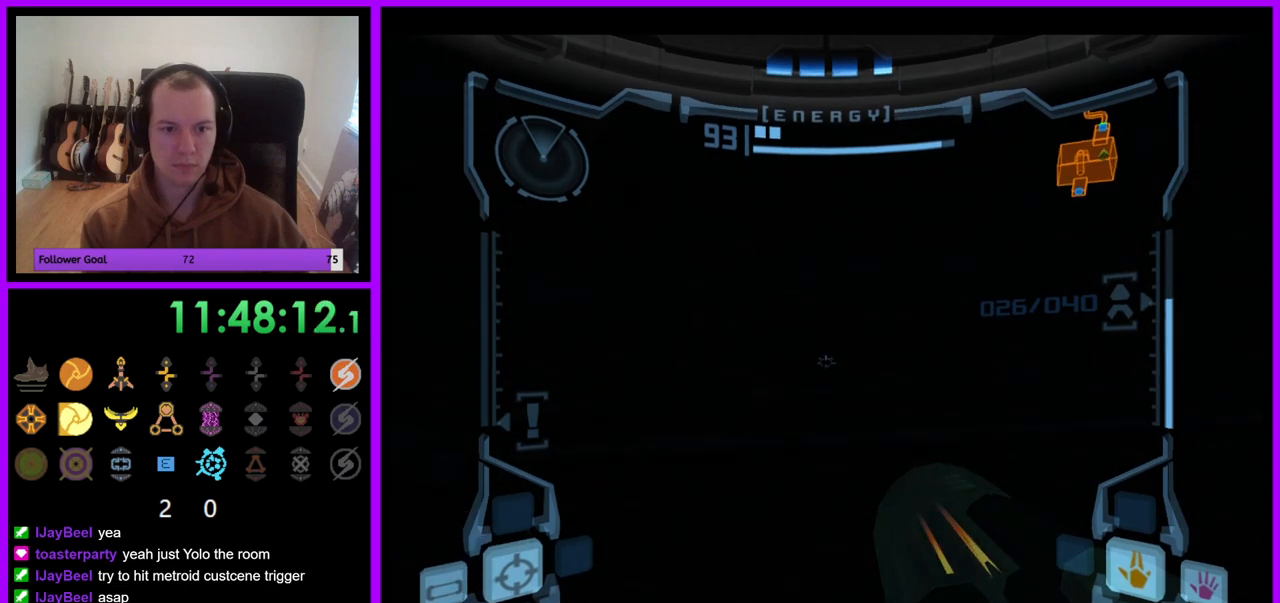
{"buttons": ["L1"], "left_stick": "up", "right_stick": "center", "events": [[467, "left_stick", "up"]]}
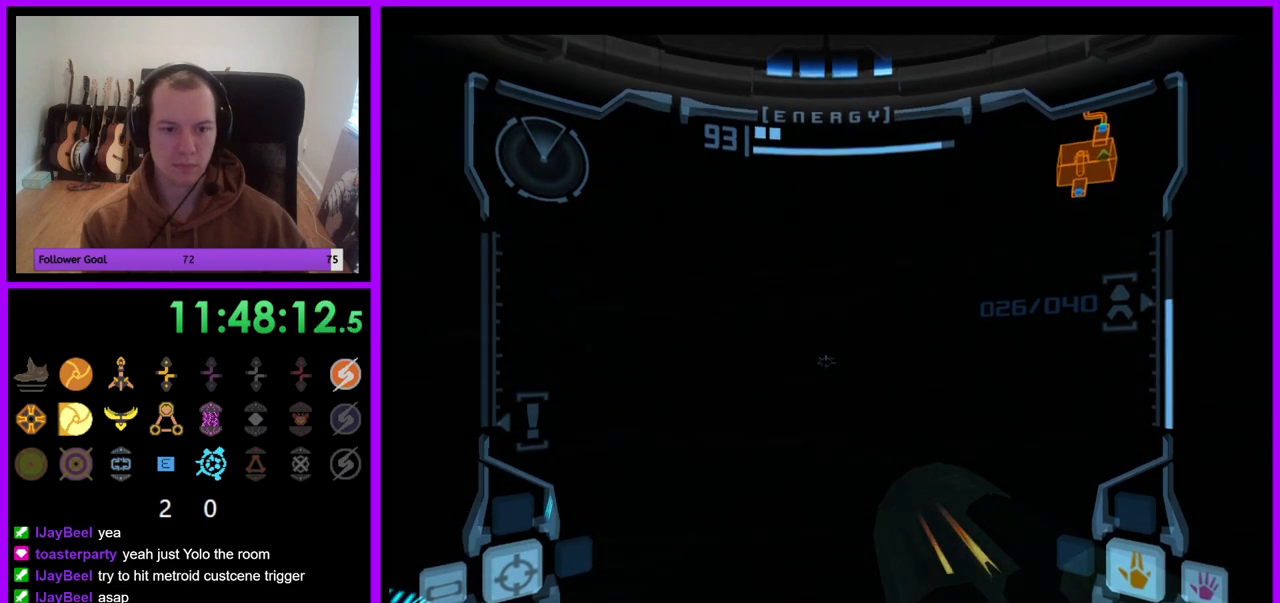
{"buttons": ["L1"], "left_stick": "center", "right_stick": "center", "events": [[33, "left_stick", "center"]]}
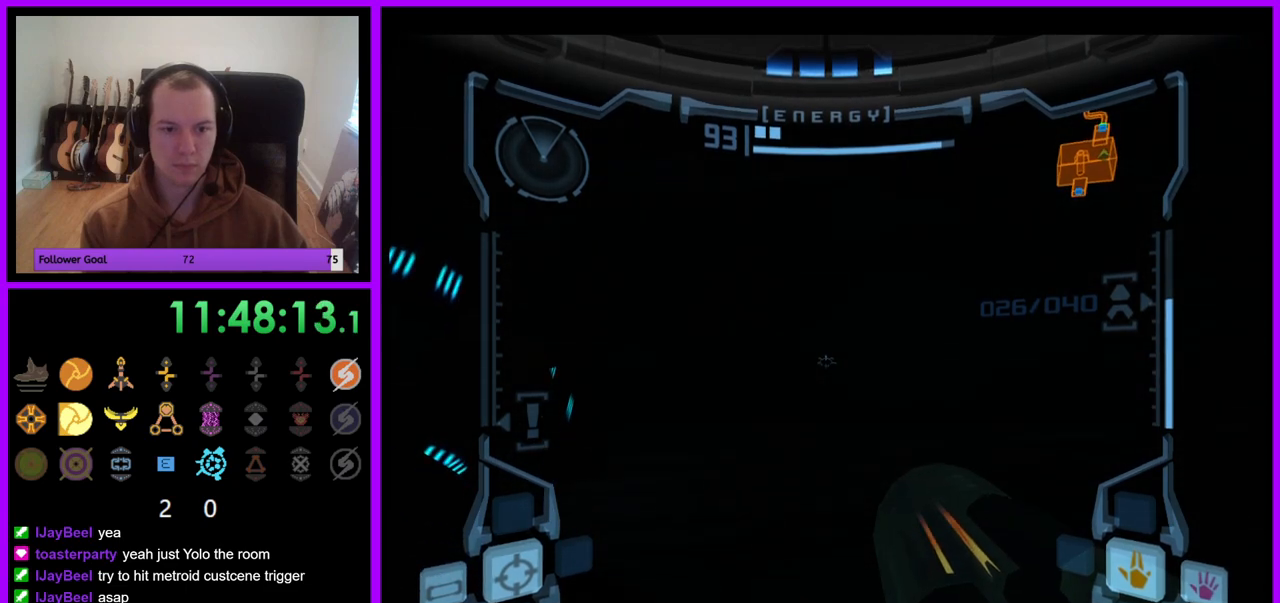
{"buttons": ["R1"], "left_stick": "up", "right_stick": "center", "events": [[200, "R1", "down"], [233, "L1", "up"], [367, "left_stick", "up"]]}
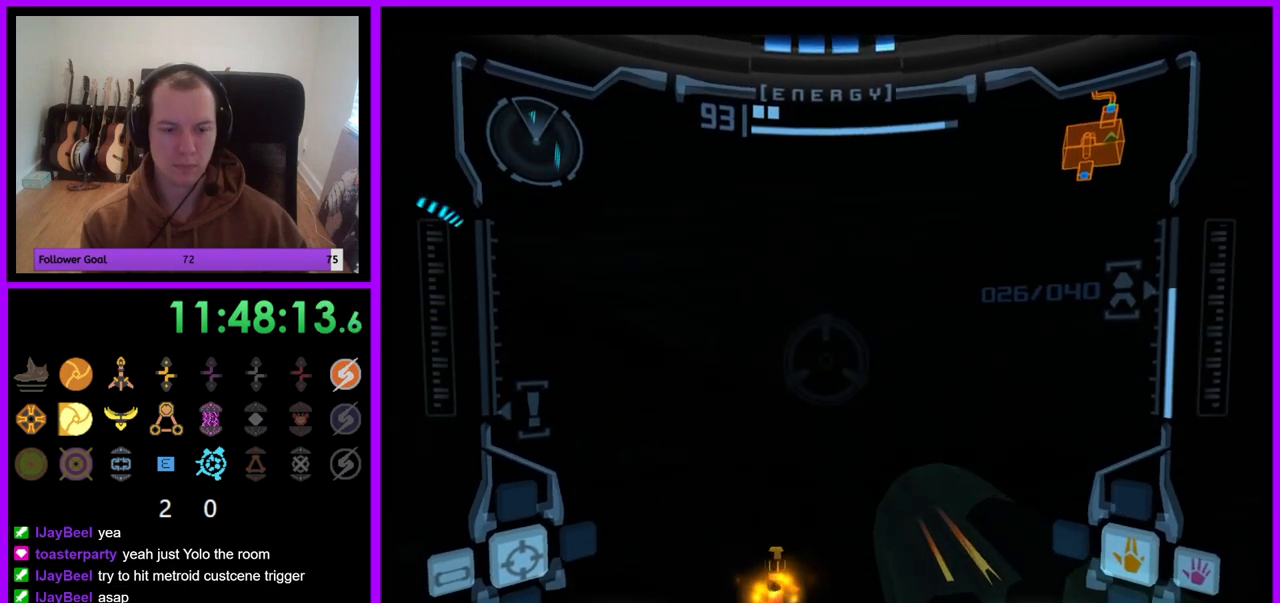
{"buttons": ["L1"], "left_stick": "center", "right_stick": "center", "events": [[283, "left_stick", "center"], [317, "L1", "down"], [317, "R1", "up"]]}
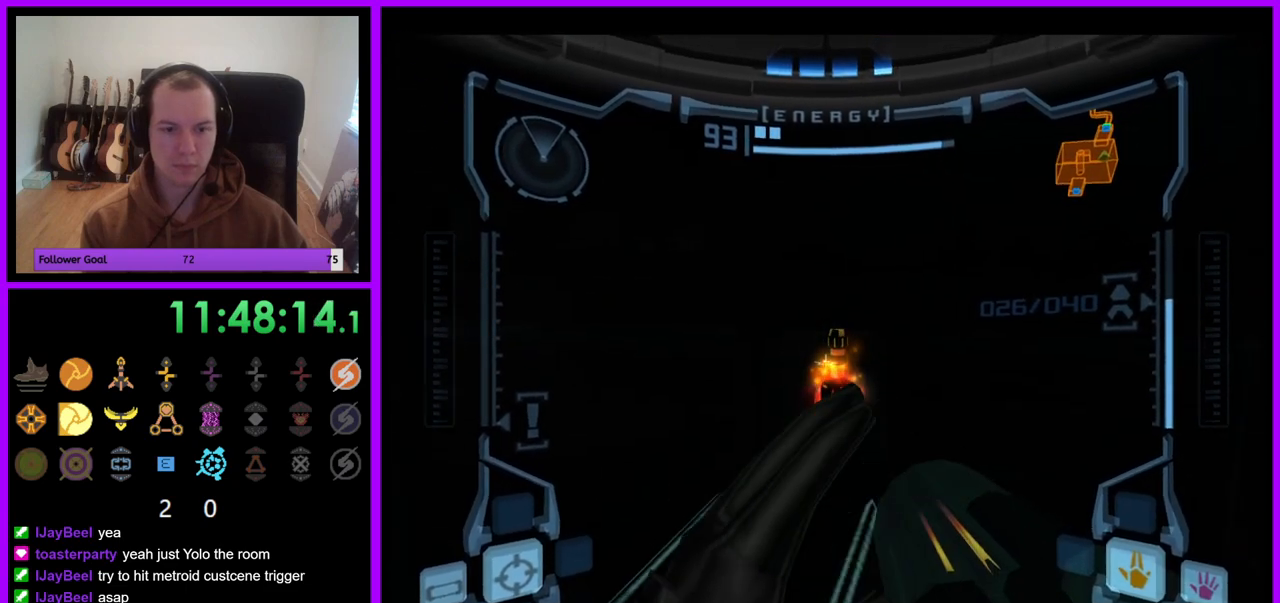
{"buttons": ["L1"], "left_stick": "up-left", "right_stick": "center", "events": [[367, "left_stick", "up-left"]]}
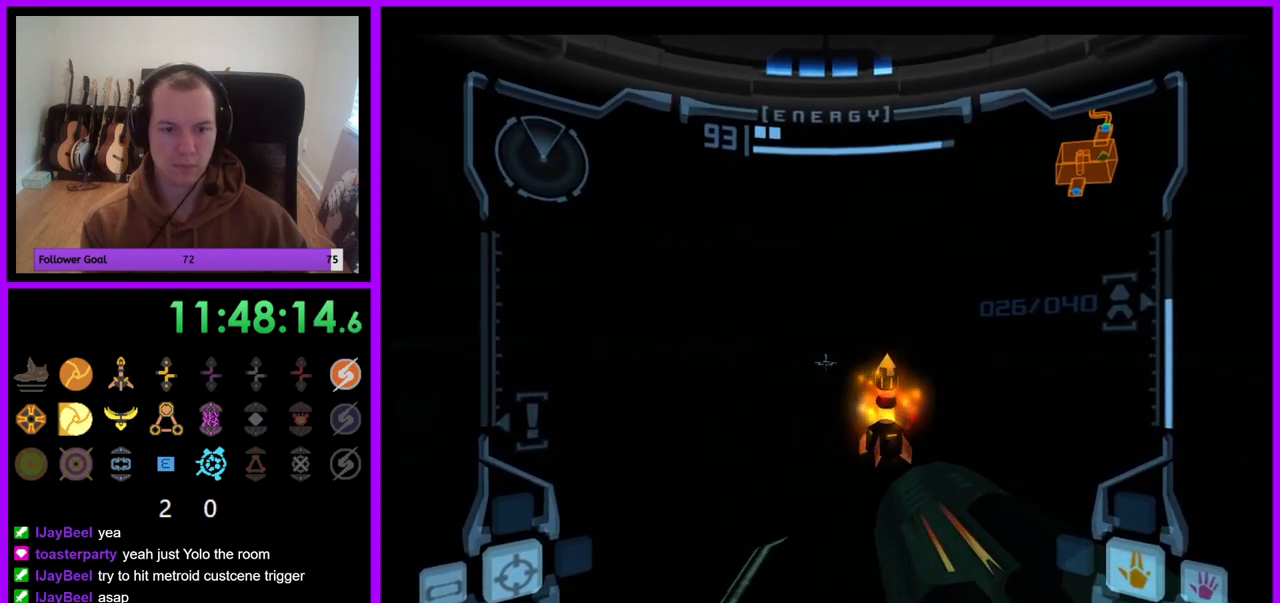
{"buttons": ["L1"], "left_stick": "up", "right_stick": "center", "events": [[17, "left_stick", "center"], [250, "left_stick", "up"]]}
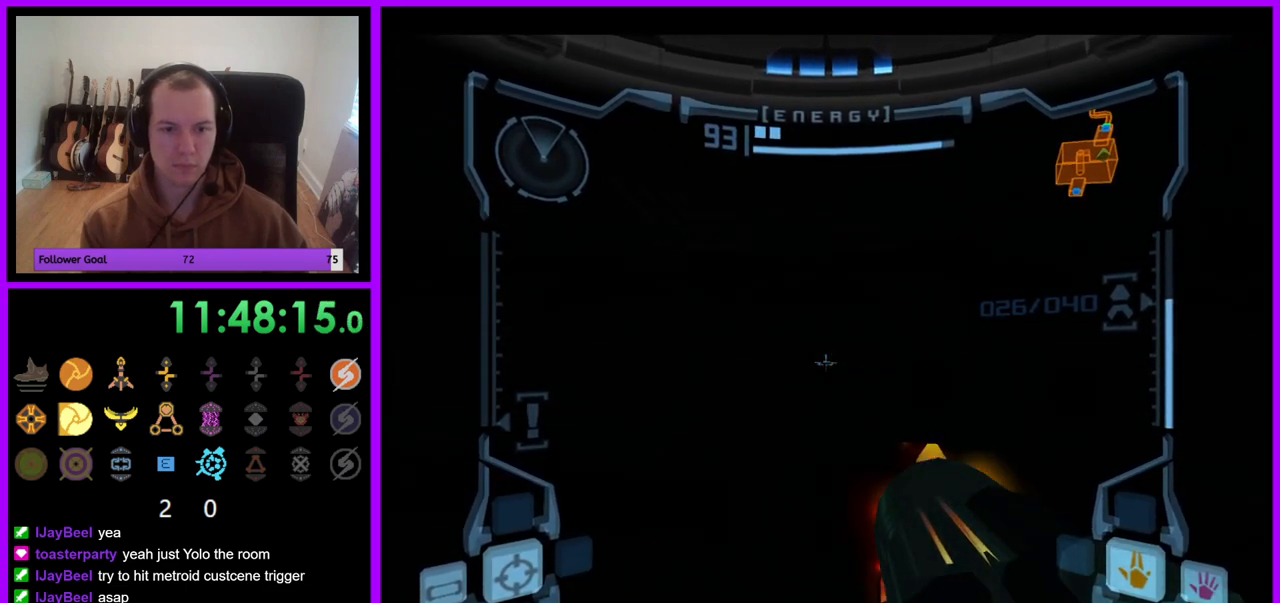
{"buttons": ["R1"], "left_stick": "up-right", "right_stick": "center", "events": [[167, "left_stick", "up-right"], [183, "R1", "down"], [317, "L1", "up"]]}
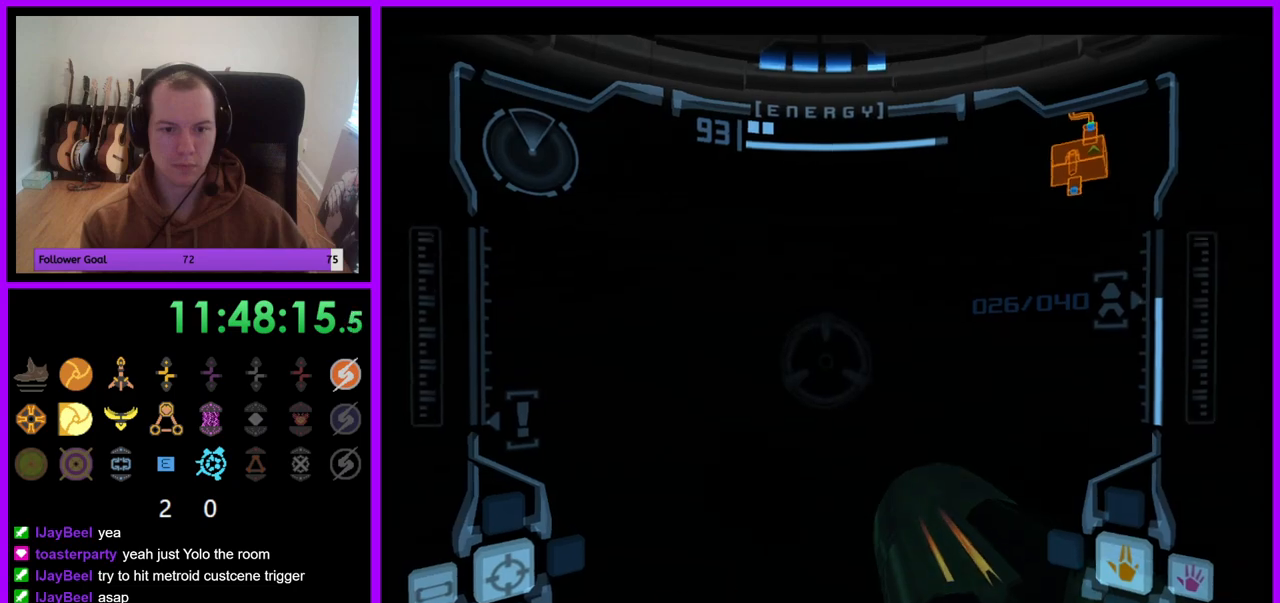
{"buttons": ["X", "L1"], "left_stick": "center", "right_stick": "center", "events": [[83, "left_stick", "up"], [217, "L1", "down"], [233, "R1", "up"], [417, "left_stick", "center"], [467, "X", "down"]]}
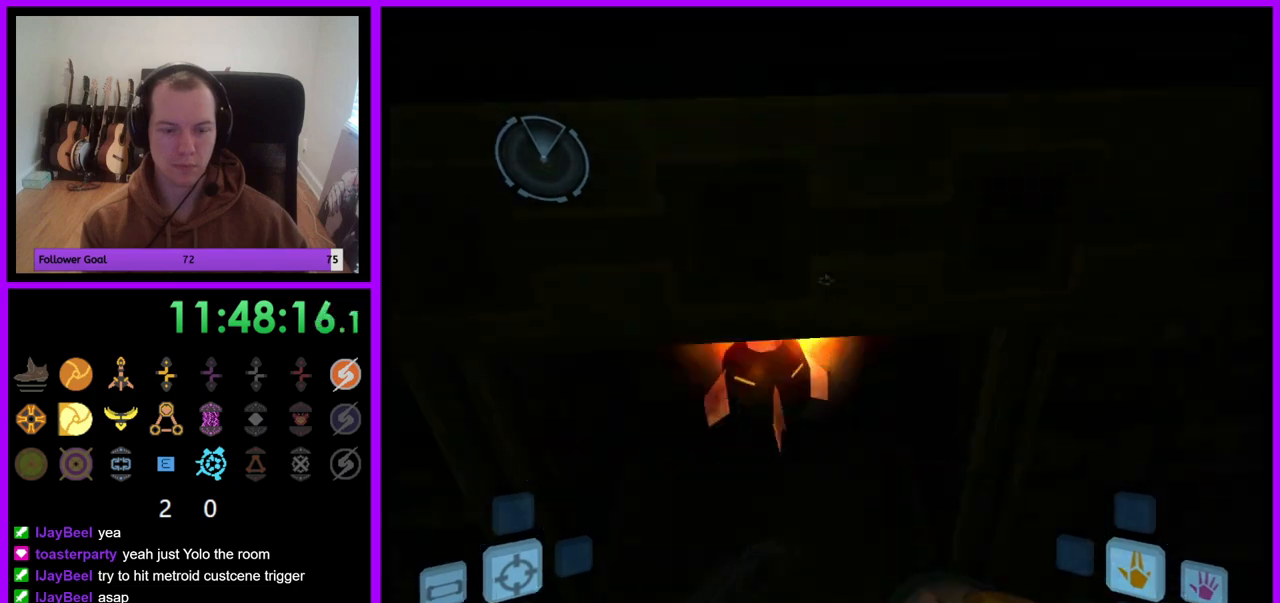
{"buttons": [], "left_stick": "up", "right_stick": "center", "events": [[83, "X", "up"], [200, "L1", "up"], [350, "left_stick", "up"]]}
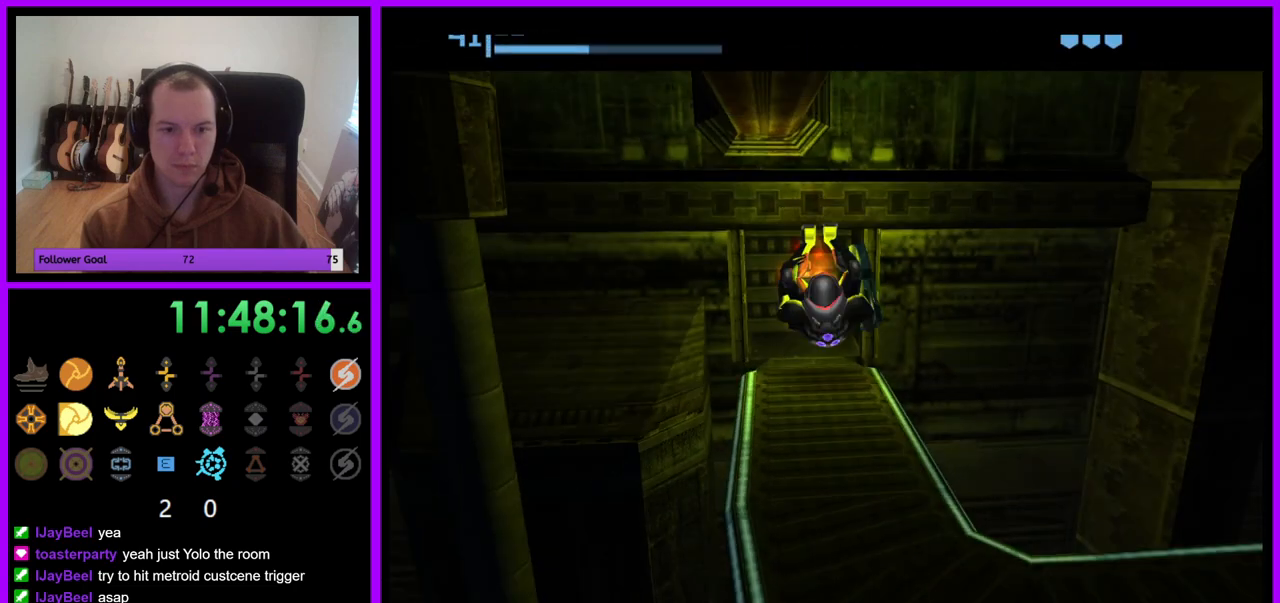
{"buttons": [], "left_stick": "up-left", "right_stick": "center", "events": [[200, "left_stick", "up-left"]]}
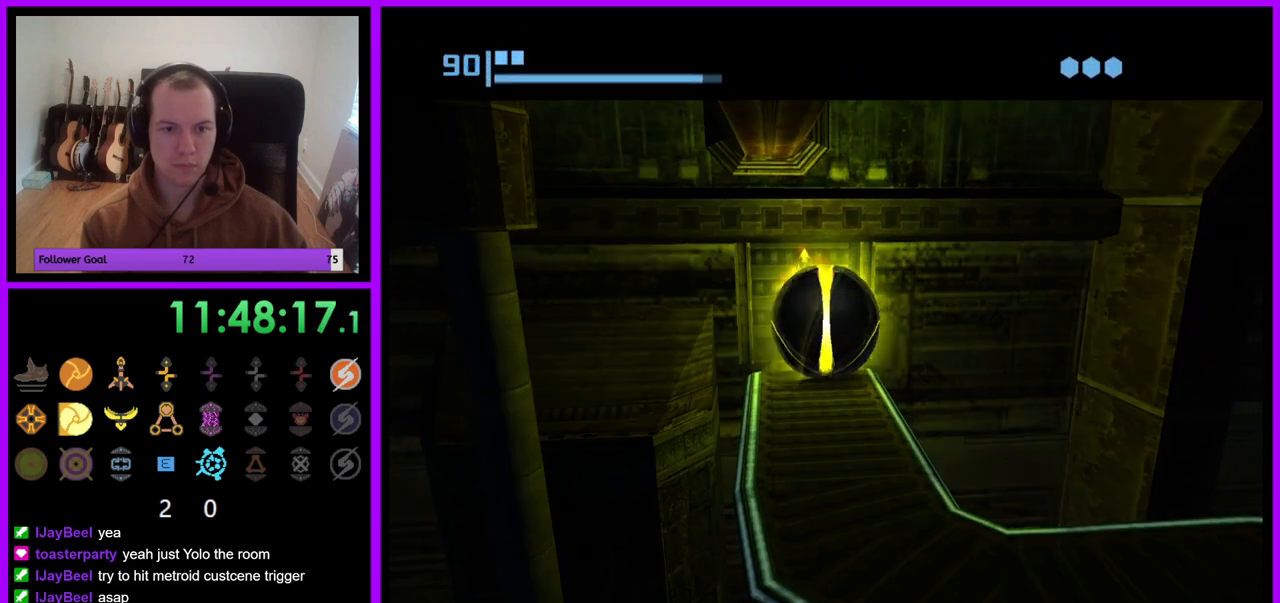
{"buttons": [], "left_stick": "up", "right_stick": "center", "events": [[217, "left_stick", "up"], [333, "left_stick", "up-right"], [483, "left_stick", "up"]]}
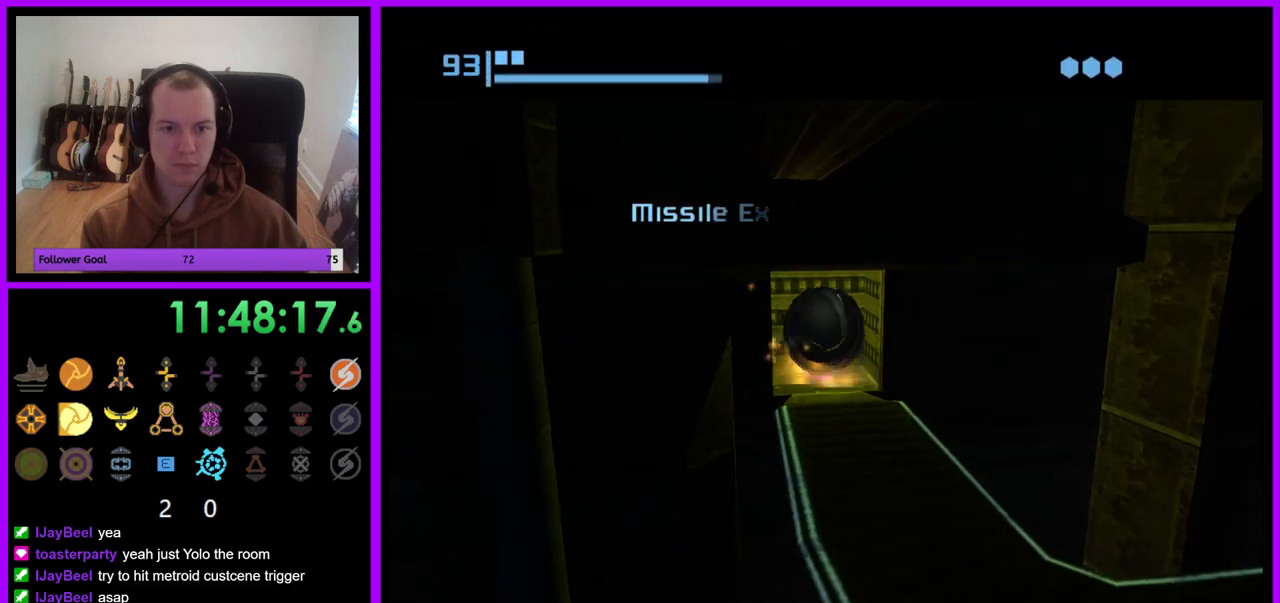
{"buttons": [], "left_stick": "down", "right_stick": "center", "events": [[83, "left_stick", "up-left"], [200, "left_stick", "down"]]}